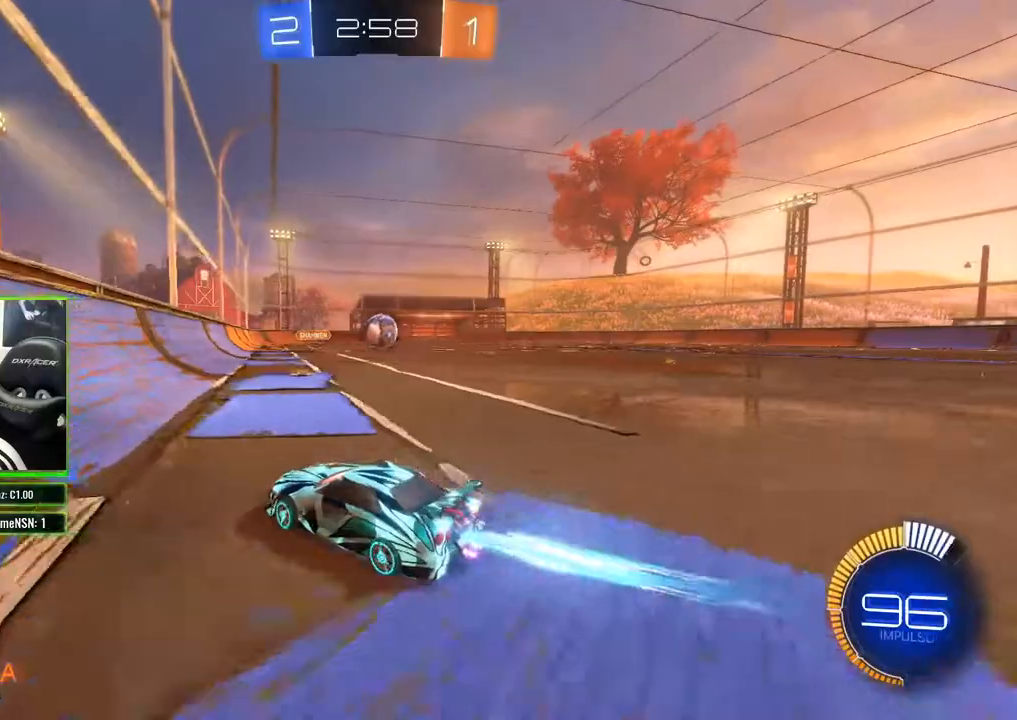
Gameplay with a controller (Xbox layout); each line is a JSON object with the inputs held at the frame after it. "events" lists button and stick changes between this image and that frame as [ms after this image, input, new state], when the widget could be followed in between.
{"buttons": ["R2"], "left_stick": "right", "right_stick": "center", "events": [[217, "left_stick", "right"], [283, "B", "up"]]}
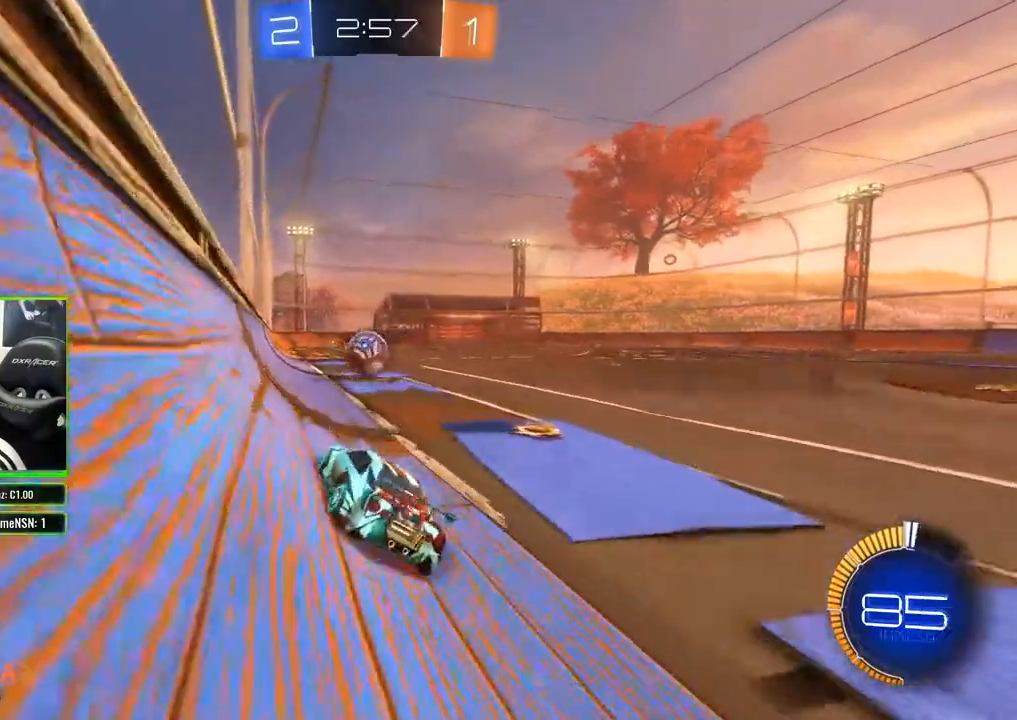
{"buttons": ["R2"], "left_stick": "right", "right_stick": "center", "events": []}
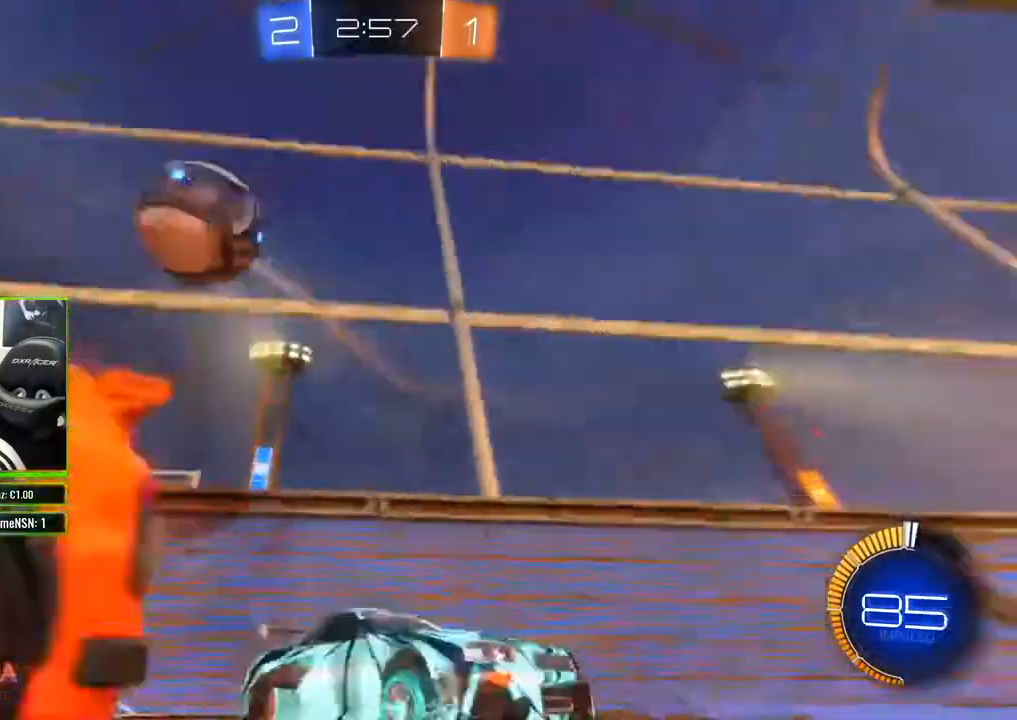
{"buttons": ["R2"], "left_stick": "right", "right_stick": "center", "events": []}
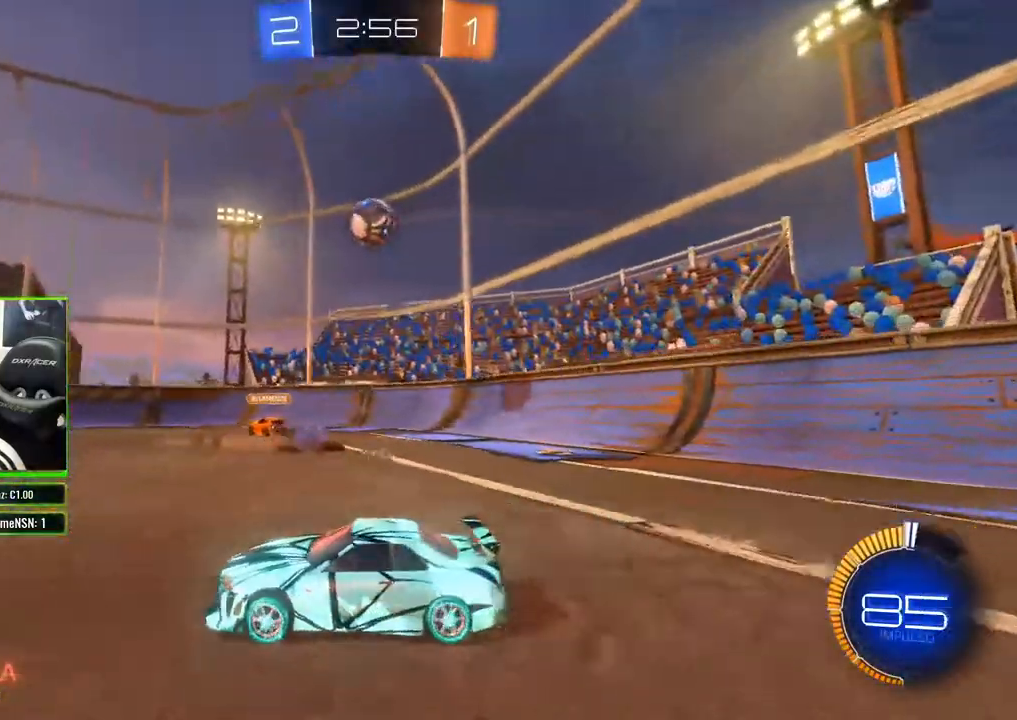
{"buttons": ["R2"], "left_stick": "left", "right_stick": "center", "events": [[117, "left_stick", "center"], [450, "left_stick", "left"]]}
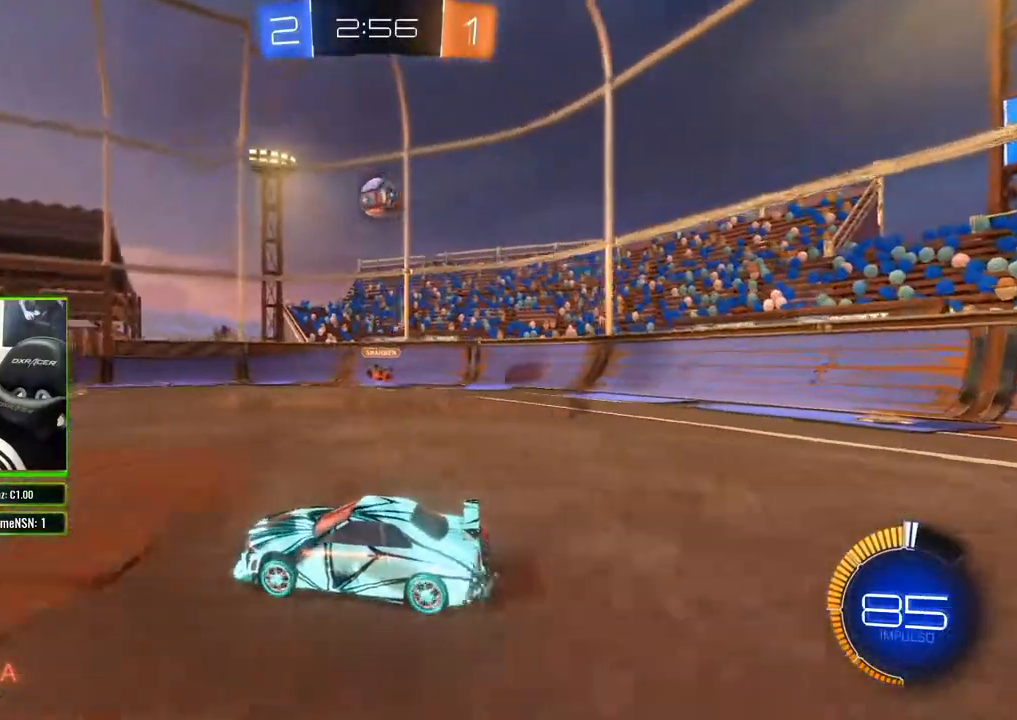
{"buttons": ["R2"], "left_stick": "center", "right_stick": "center", "events": [[50, "left_stick", "center"], [333, "left_stick", "left"], [483, "left_stick", "center"]]}
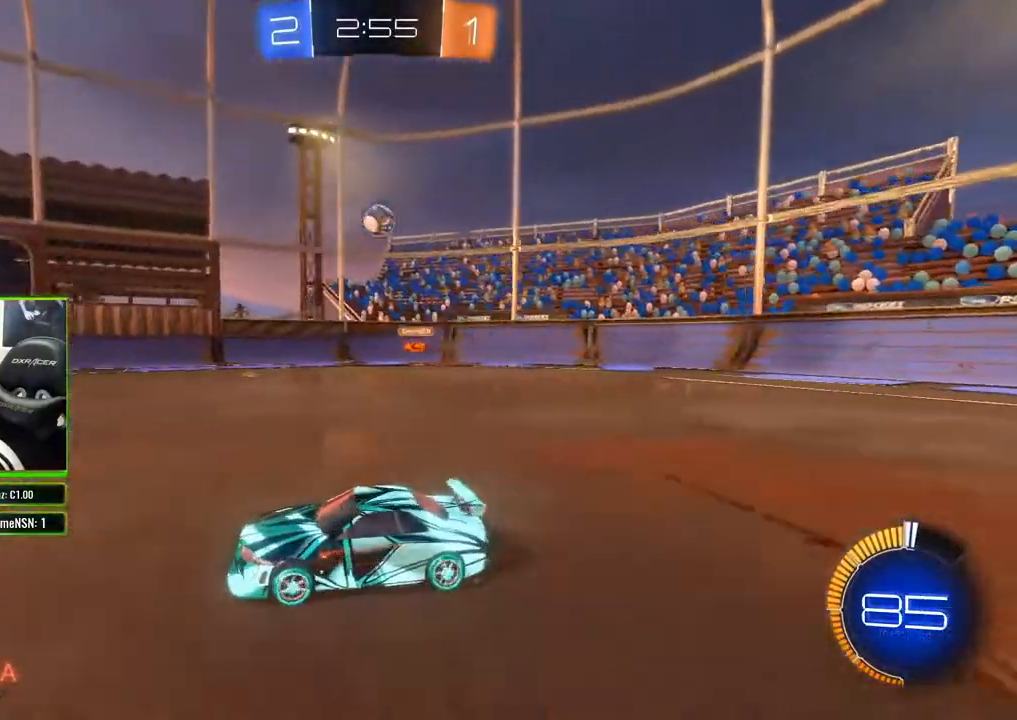
{"buttons": ["R2"], "left_stick": "right", "right_stick": "center", "events": [[283, "left_stick", "right"]]}
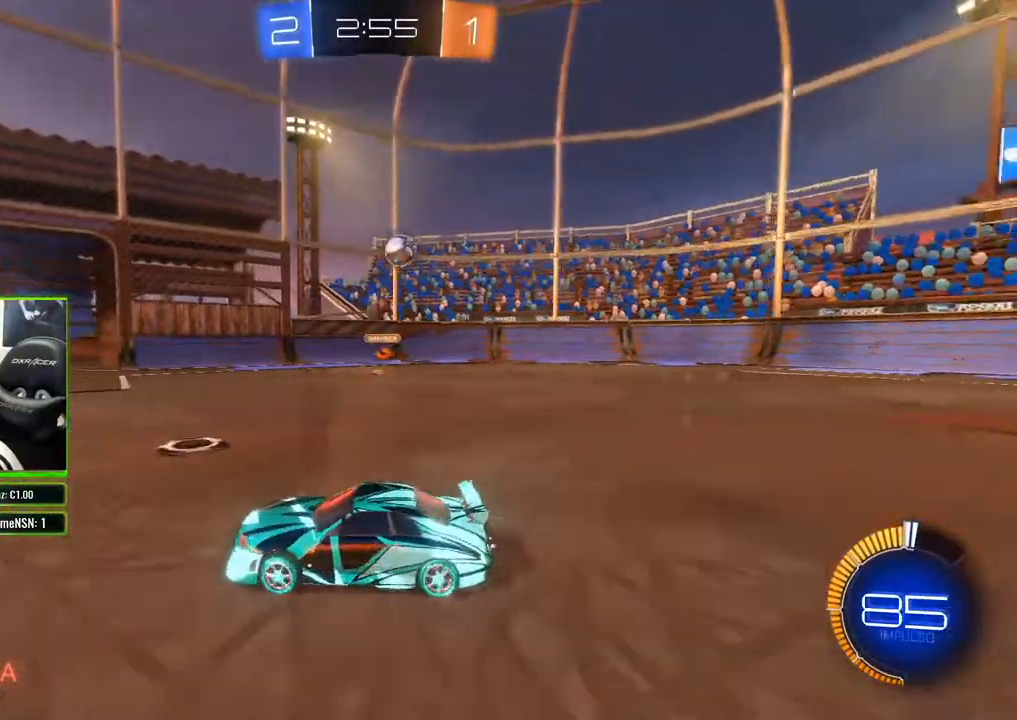
{"buttons": ["R2"], "left_stick": "center", "right_stick": "center", "events": [[117, "left_stick", "left"], [300, "left_stick", "center"]]}
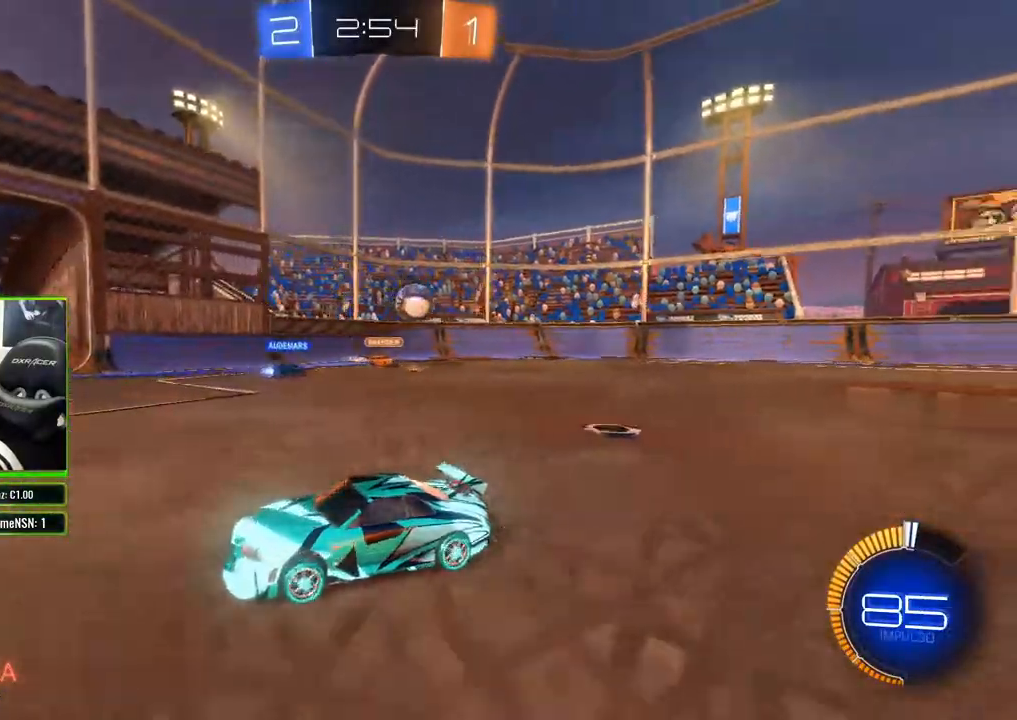
{"buttons": ["R2"], "left_stick": "left", "right_stick": "center", "events": [[500, "left_stick", "left"]]}
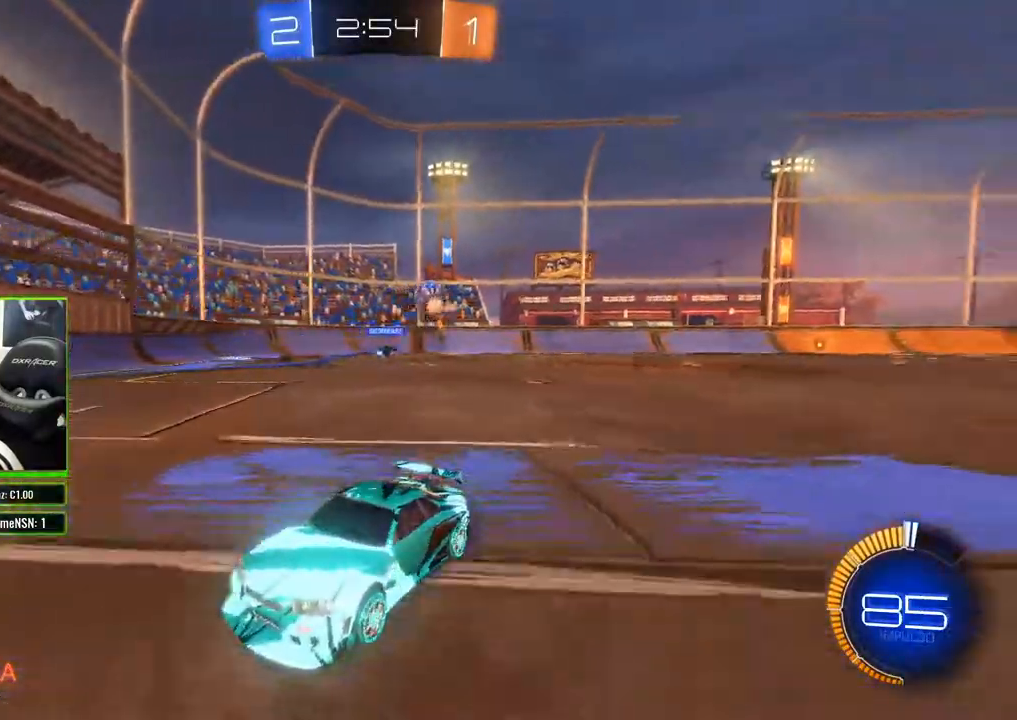
{"buttons": ["R2"], "left_stick": "right", "right_stick": "center", "events": [[117, "left_stick", "right"], [133, "X", "down"], [333, "X", "up"]]}
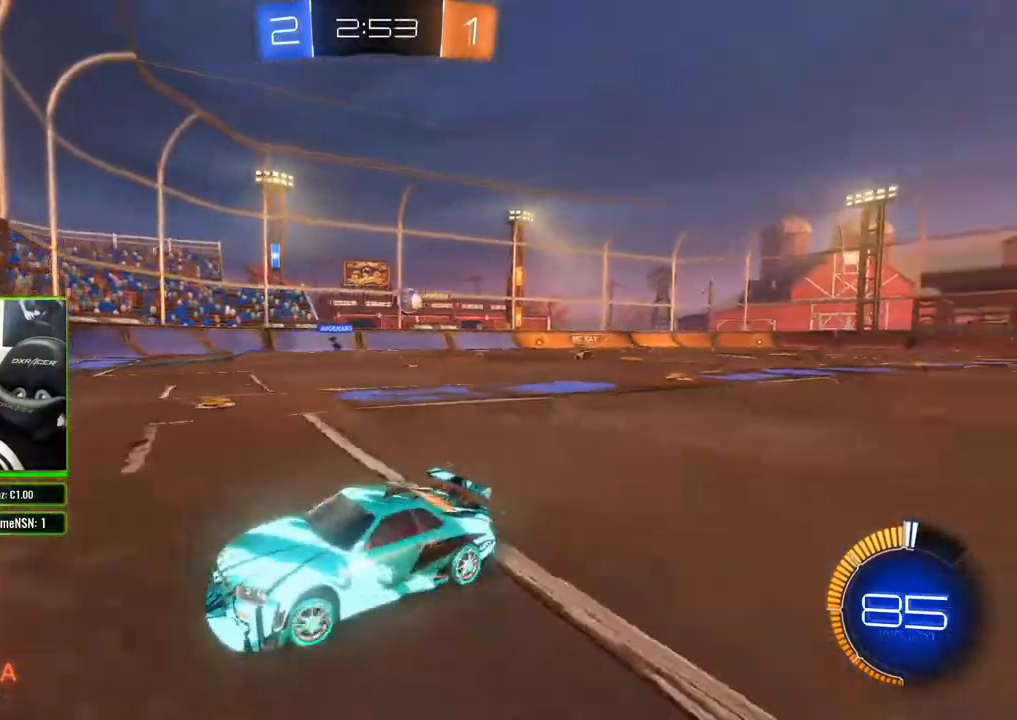
{"buttons": ["R2"], "left_stick": "right", "right_stick": "center", "events": [[117, "left_stick", "center"], [133, "B", "down"], [367, "B", "up"], [433, "left_stick", "right"]]}
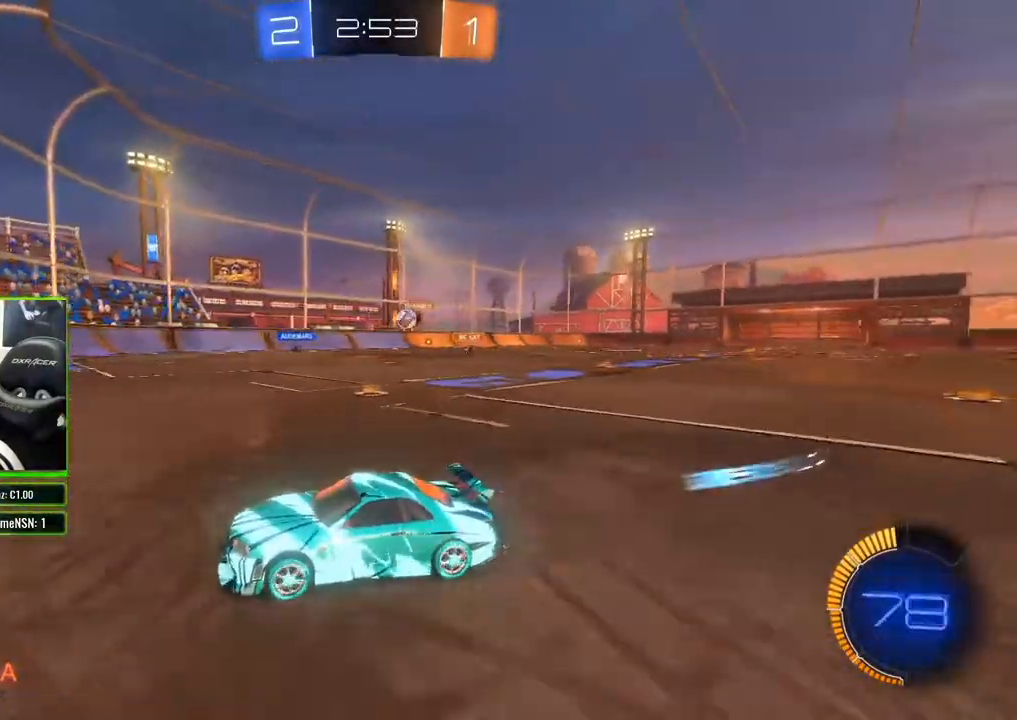
{"buttons": ["R2"], "left_stick": "right", "right_stick": "center", "events": [[100, "left_stick", "center"], [233, "left_stick", "right"]]}
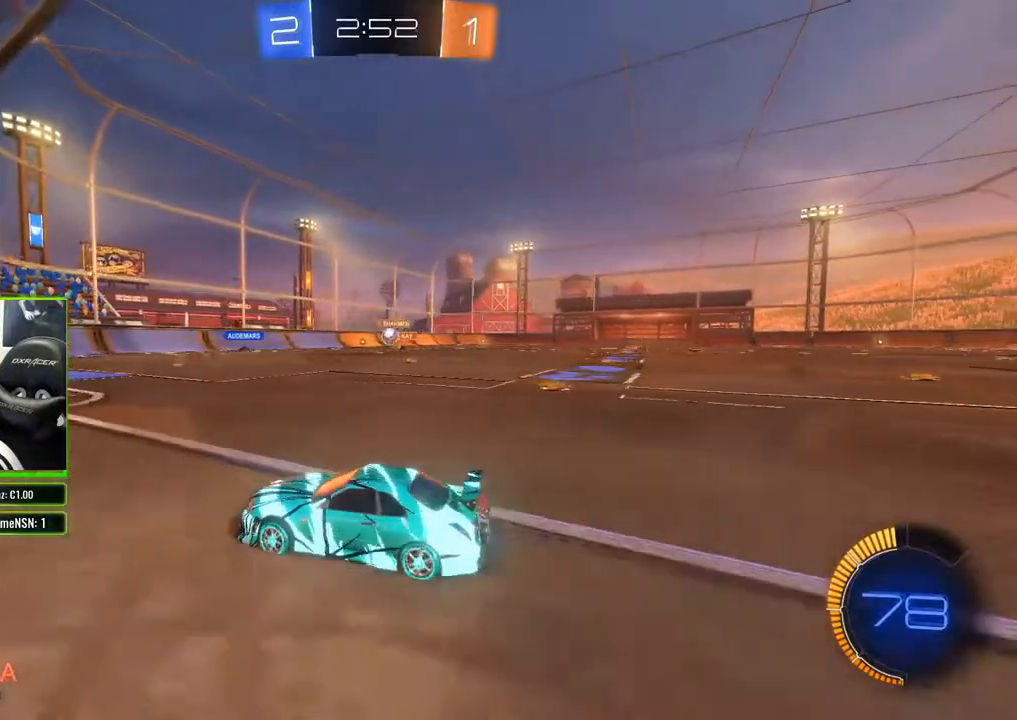
{"buttons": ["L2"], "left_stick": "right", "right_stick": "center", "events": [[300, "L2", "down"], [333, "R2", "up"]]}
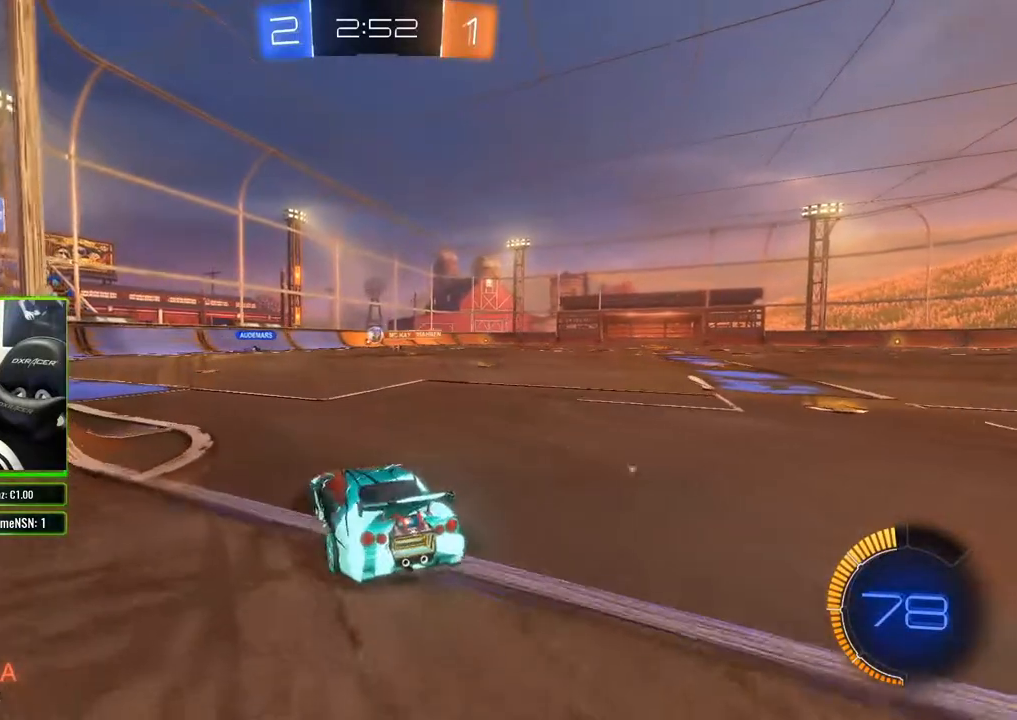
{"buttons": ["L2"], "left_stick": "center", "right_stick": "center", "events": [[100, "left_stick", "center"]]}
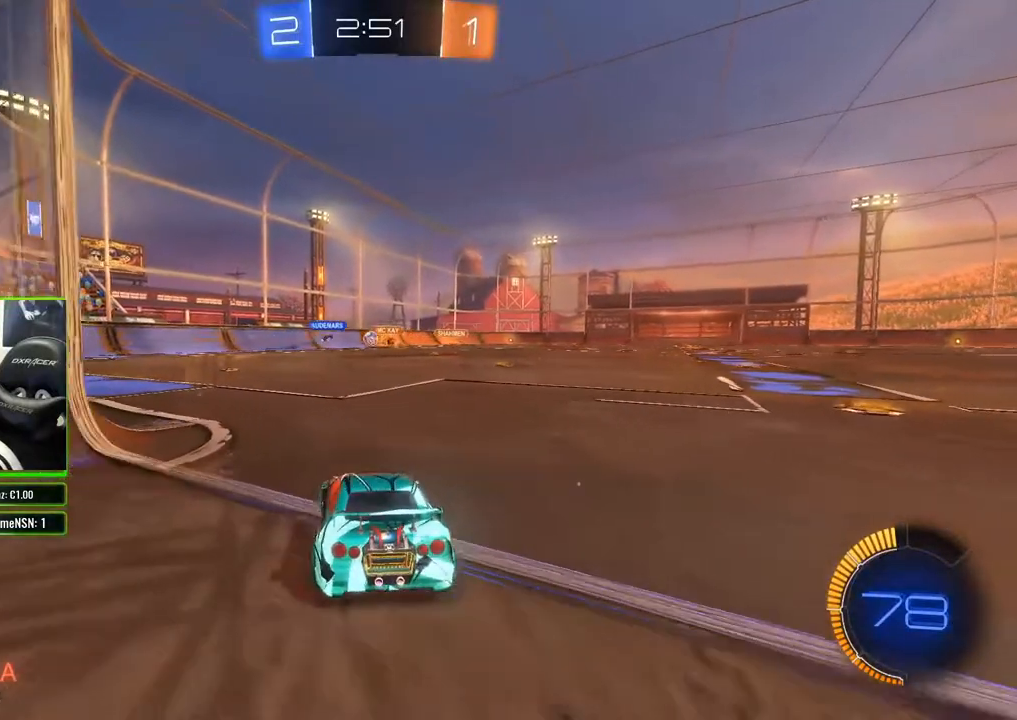
{"buttons": ["R2"], "left_stick": "right", "right_stick": "center", "events": [[317, "L2", "up"], [450, "left_stick", "right"], [500, "R2", "down"]]}
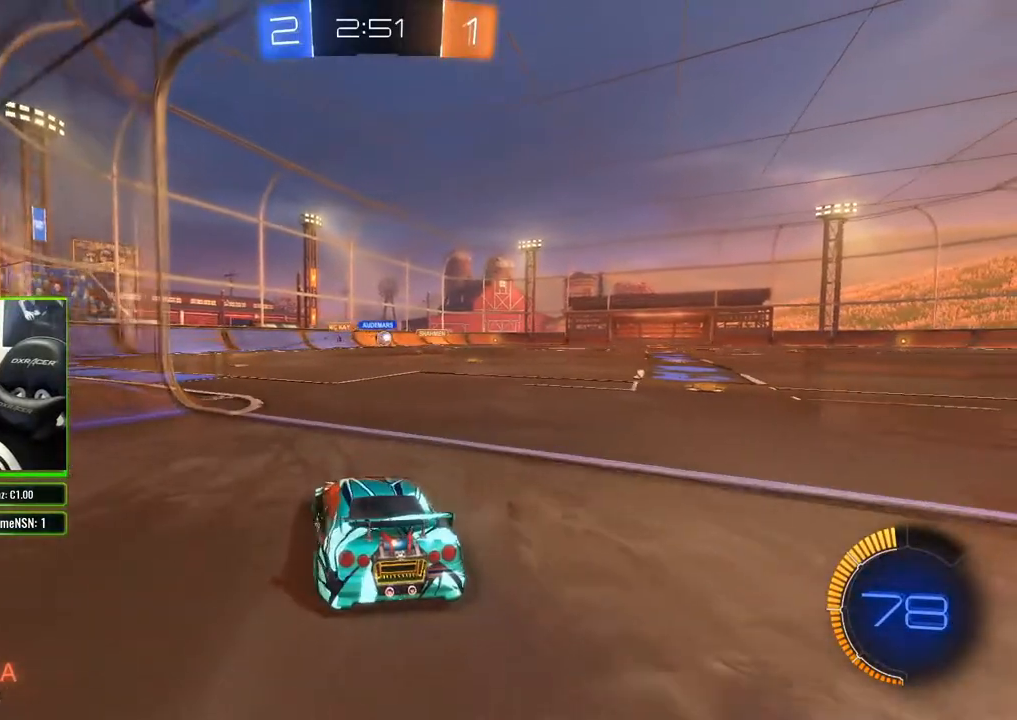
{"buttons": ["R2"], "left_stick": "center", "right_stick": "center", "events": [[500, "left_stick", "center"]]}
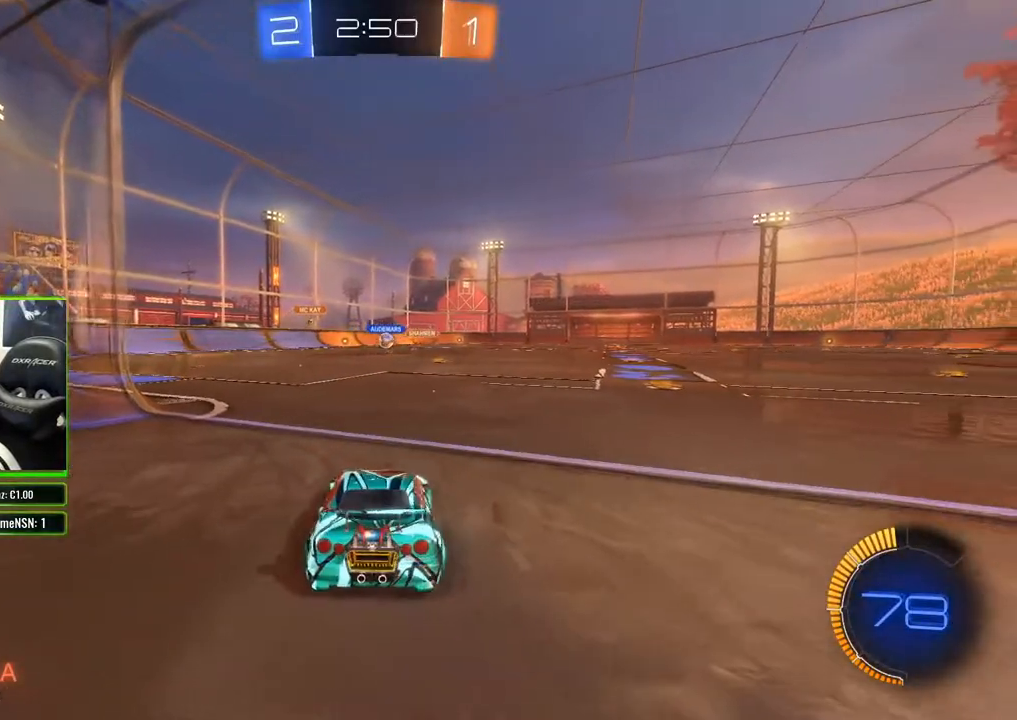
{"buttons": ["R2"], "left_stick": "right", "right_stick": "center", "events": [[183, "L2", "down"], [217, "R2", "up"], [417, "left_stick", "right"], [483, "R2", "down"], [500, "L2", "up"]]}
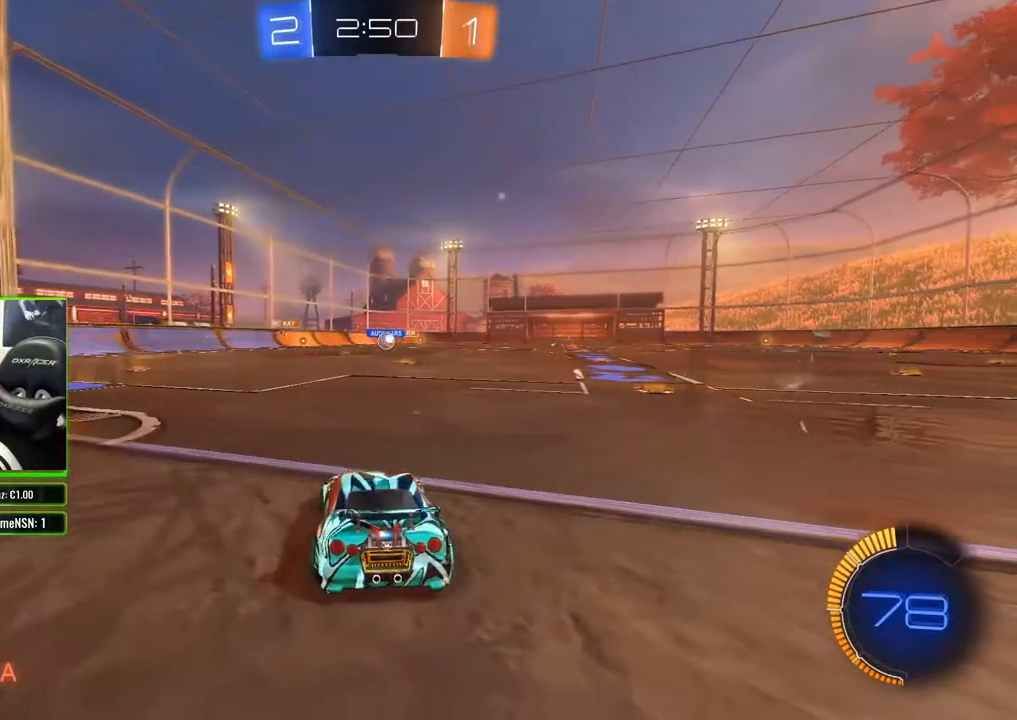
{"buttons": ["R2"], "left_stick": "right", "right_stick": "center", "events": []}
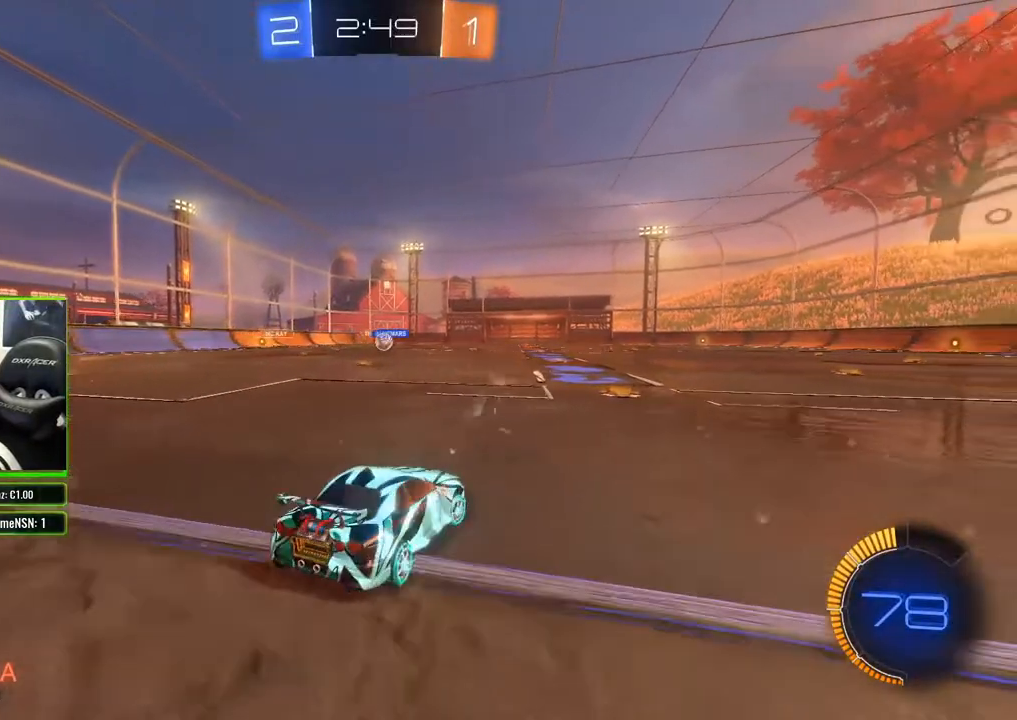
{"buttons": ["R2"], "left_stick": "center", "right_stick": "center", "events": [[17, "left_stick", "center"]]}
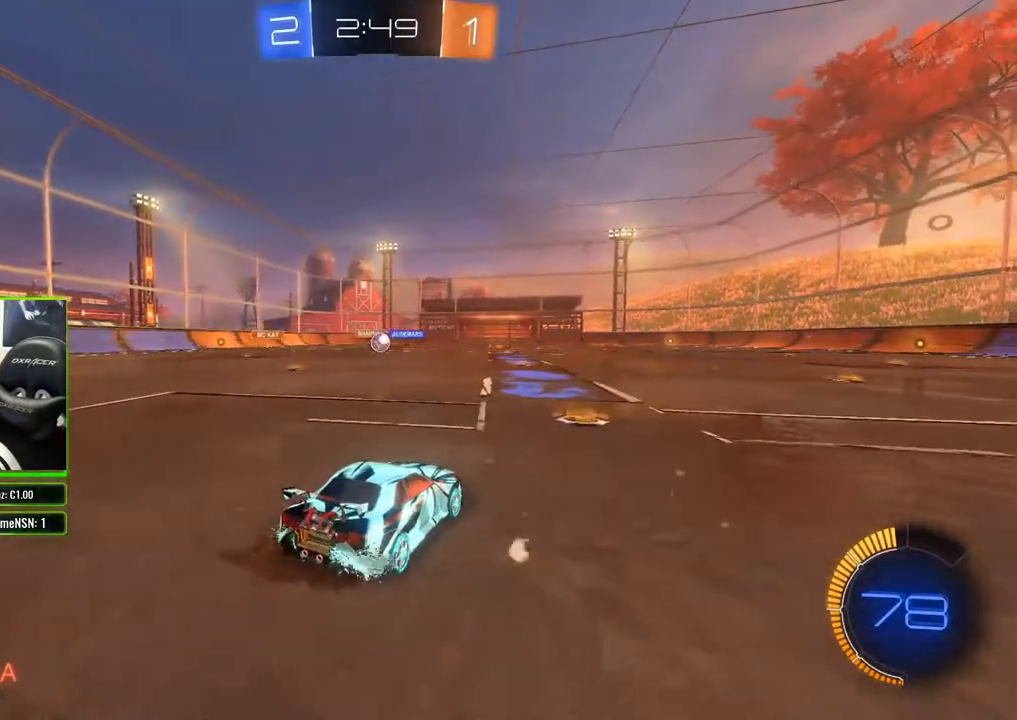
{"buttons": ["L2"], "left_stick": "center", "right_stick": "center", "events": [[233, "L2", "down"], [283, "R2", "up"]]}
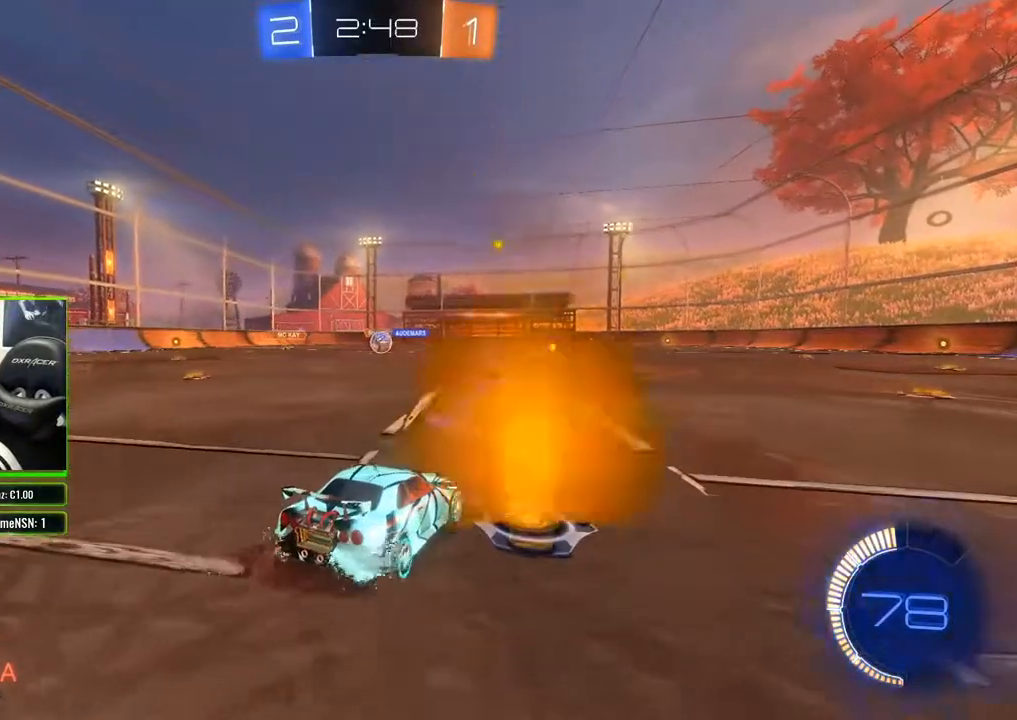
{"buttons": ["L2"], "left_stick": "right", "right_stick": "center", "events": [[183, "left_stick", "right"]]}
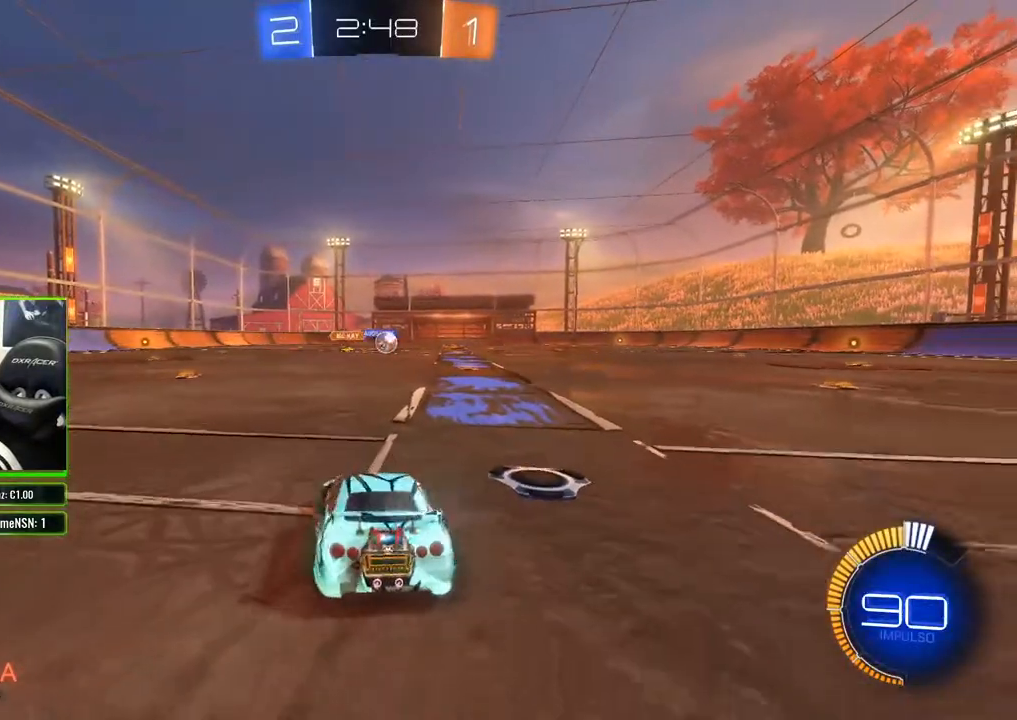
{"buttons": ["L2"], "left_stick": "left", "right_stick": "center", "events": [[150, "left_stick", "center"], [483, "left_stick", "left"]]}
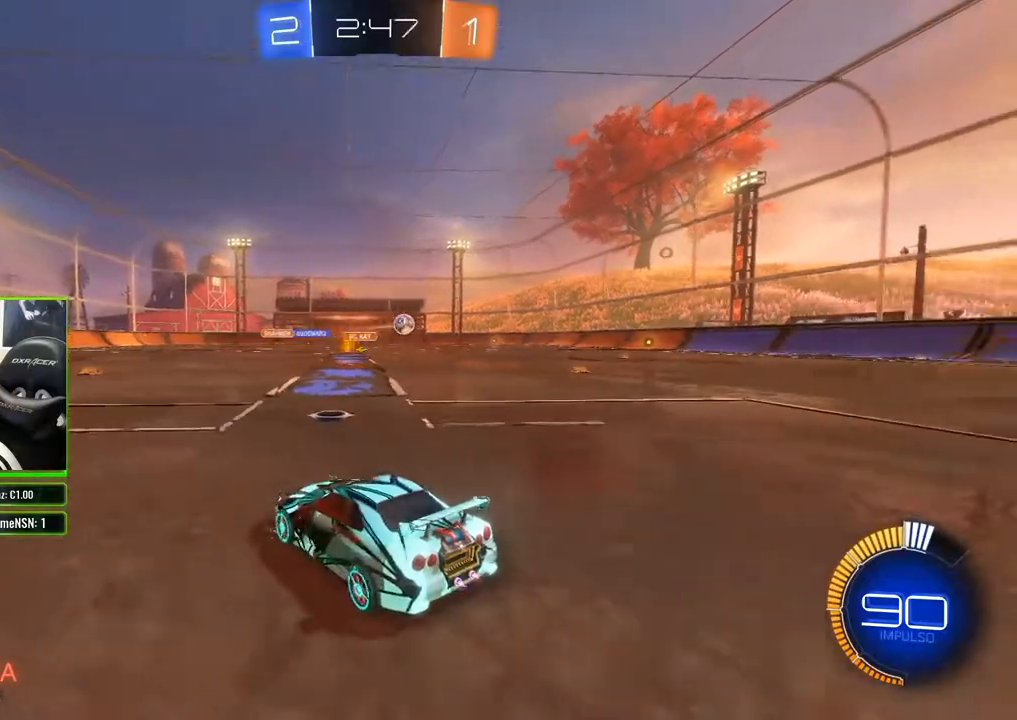
{"buttons": ["R2"], "left_stick": "right", "right_stick": "center", "events": [[333, "left_stick", "center"], [383, "R2", "down"], [400, "L2", "up"], [483, "left_stick", "right"]]}
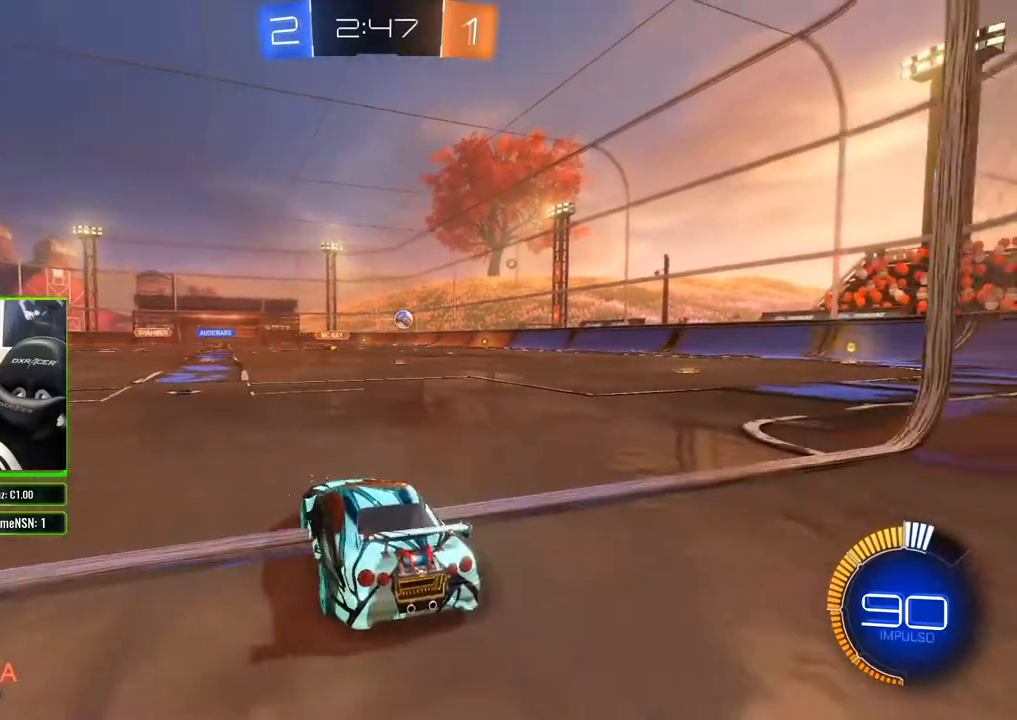
{"buttons": ["R2"], "left_stick": "right", "right_stick": "center", "events": []}
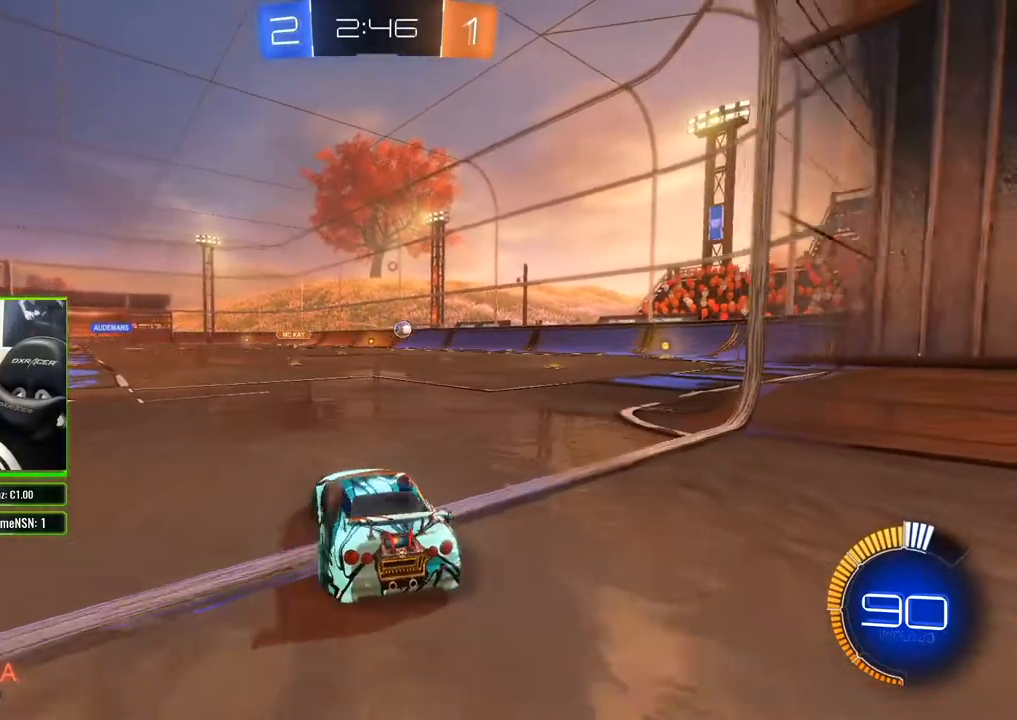
{"buttons": ["R2"], "left_stick": "center", "right_stick": "center", "events": [[117, "left_stick", "center"]]}
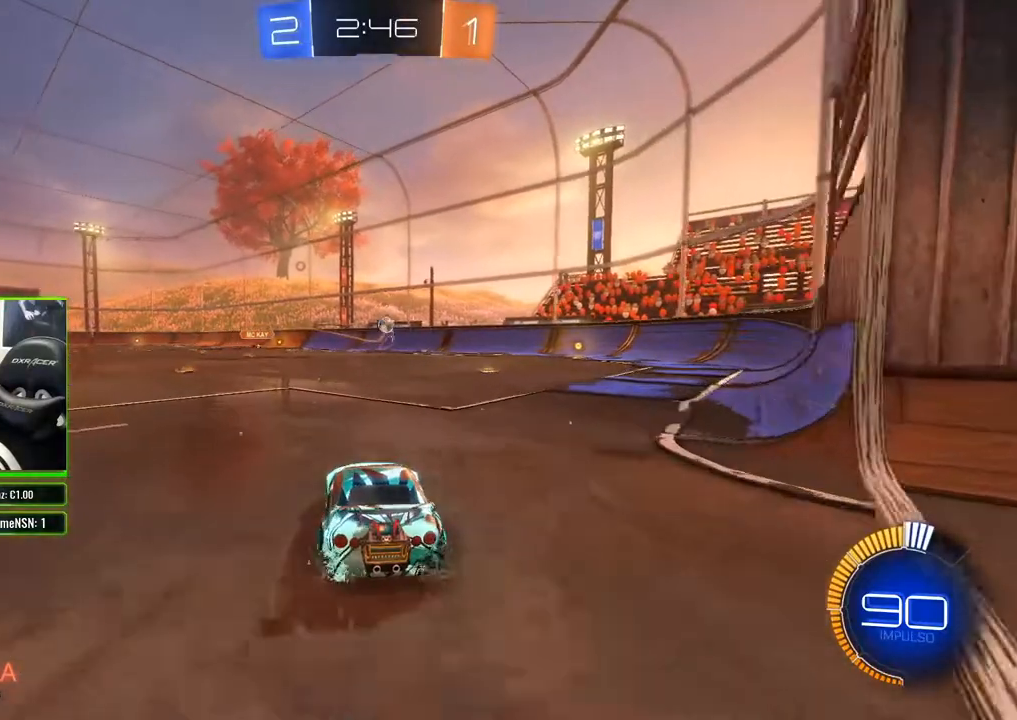
{"buttons": ["DPAD_DOWN"], "left_stick": "center", "right_stick": "center", "events": [[117, "R2", "up"], [233, "DPAD_DOWN", "down"], [350, "DPAD_DOWN", "up"], [500, "DPAD_DOWN", "down"]]}
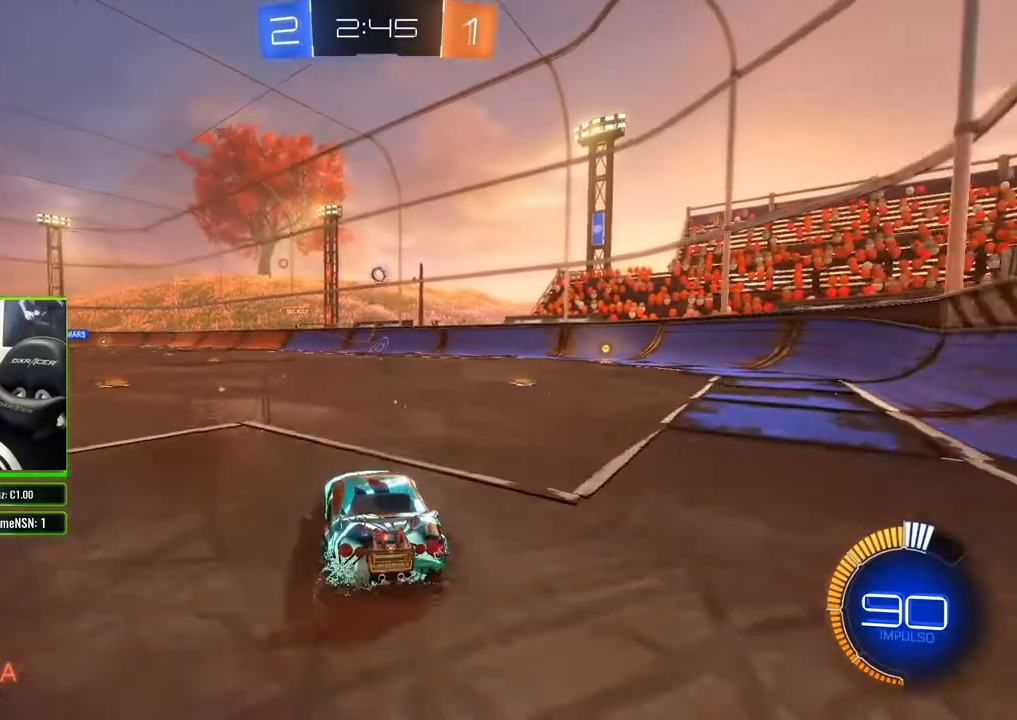
{"buttons": ["L2"], "left_stick": "center", "right_stick": "center", "events": [[17, "DPAD_DOWN", "up"], [200, "L2", "down"]]}
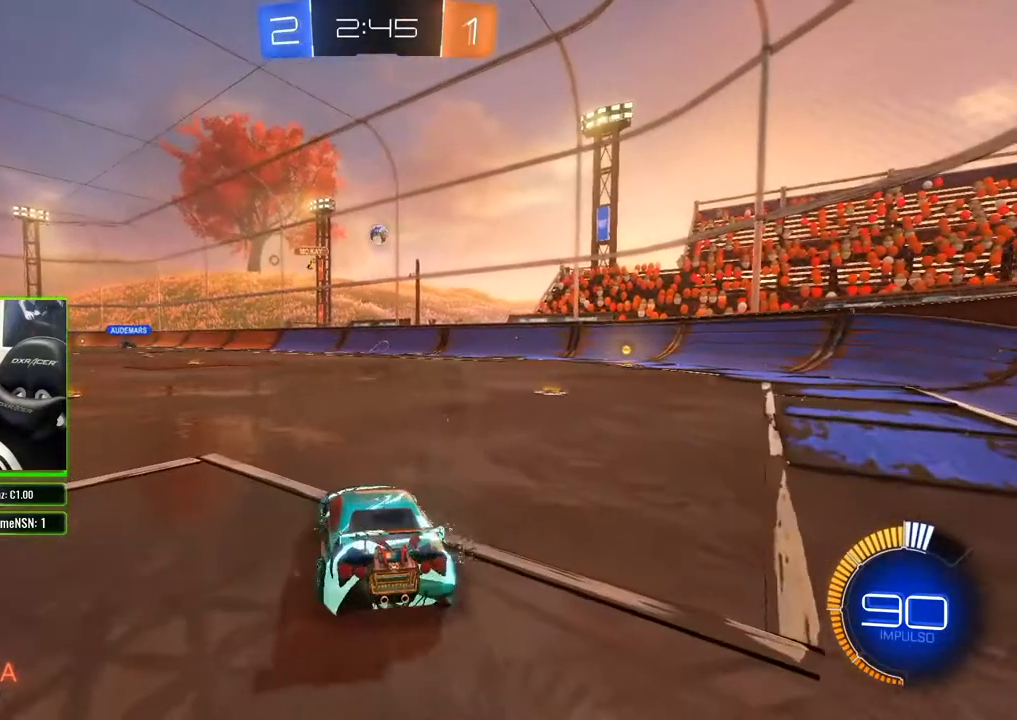
{"buttons": ["L2"], "left_stick": "center", "right_stick": "center", "events": [[167, "left_stick", "left"], [417, "left_stick", "center"]]}
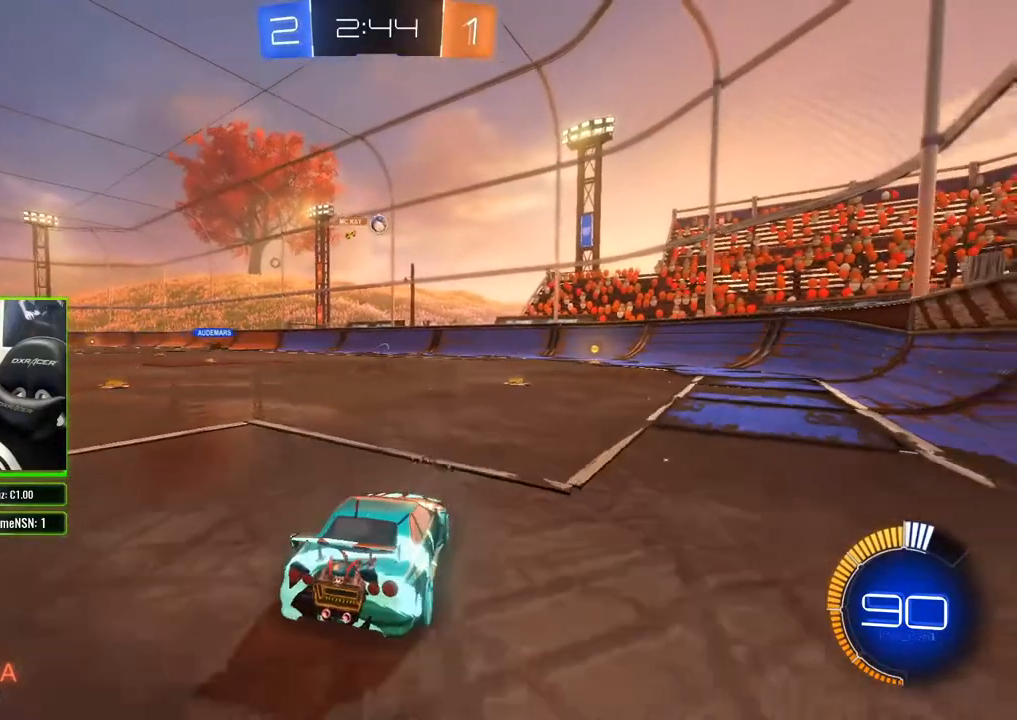
{"buttons": ["R2"], "left_stick": "right", "right_stick": "center", "events": [[283, "R2", "down"], [300, "L2", "up"], [333, "left_stick", "right"]]}